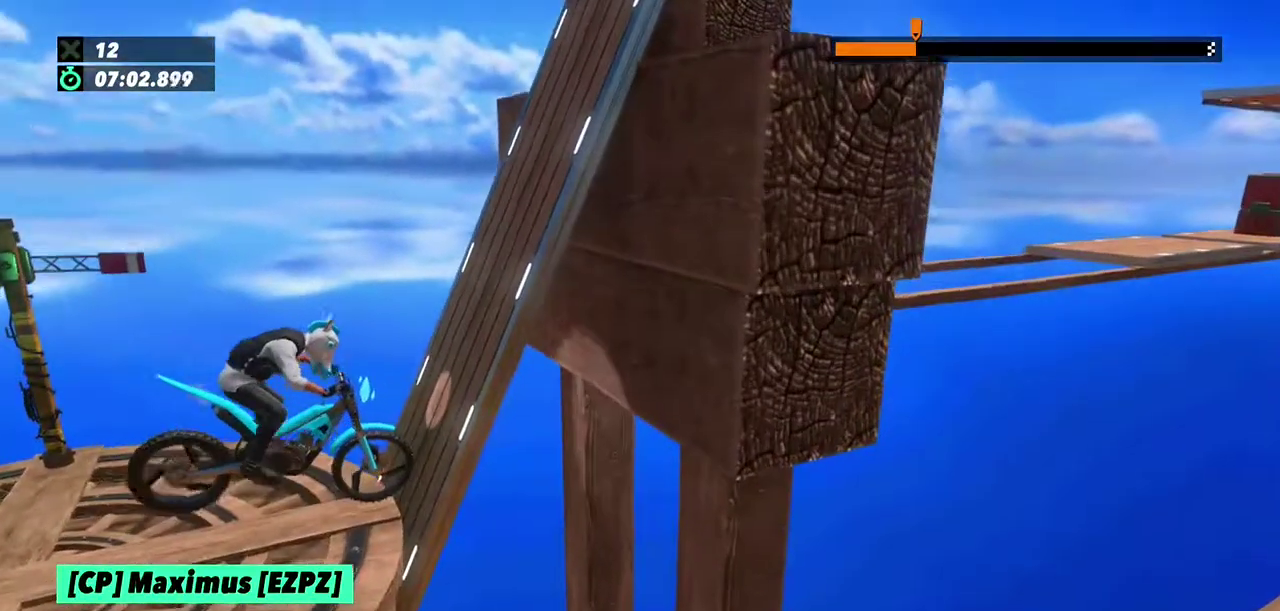
Gameplay with a controller (Xbox layout); each line is a JSON object with the inputs held at the frame after it. "events" lists button and stick changes between this image and that frame as [ms after this image, input, new state], when the widget could be followed in between. This overlay highlights the sticks when they move; stick clicks (L3) are not distinguishable. Not read: L1 L3 R1 R3.
{"buttons": ["R2"], "left_stick": "left", "events": [[67, "L2", "up"], [267, "left_stick", "left"], [301, "R2", "down"]]}
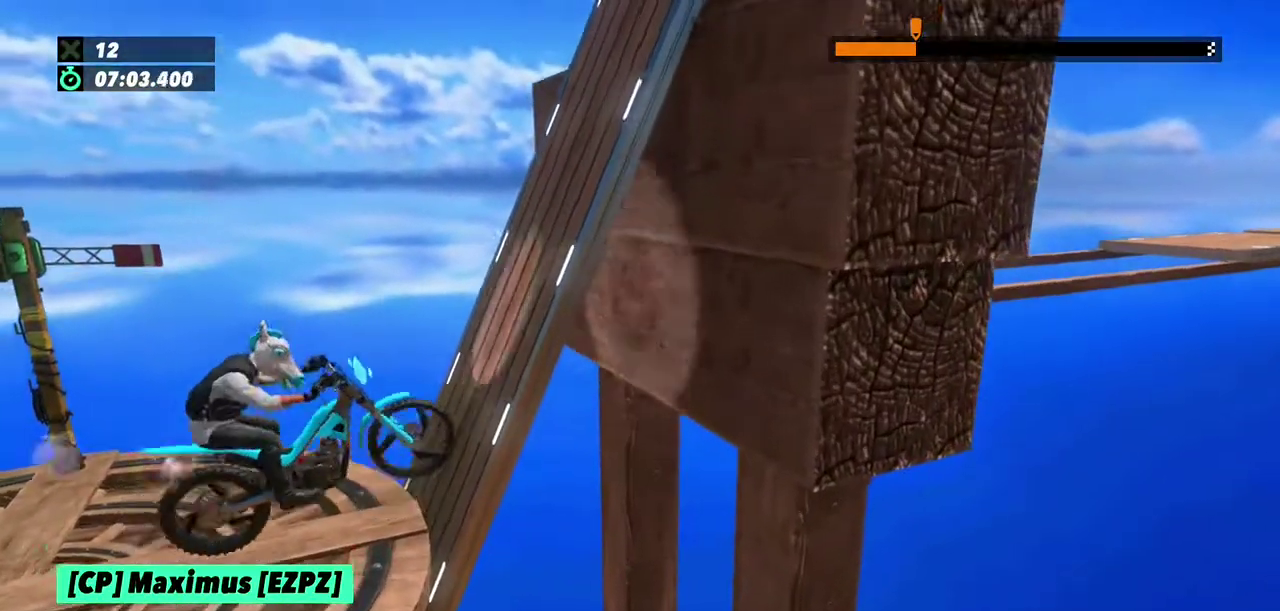
{"buttons": ["R2"], "left_stick": "right", "events": [[67, "left_stick", "right"]]}
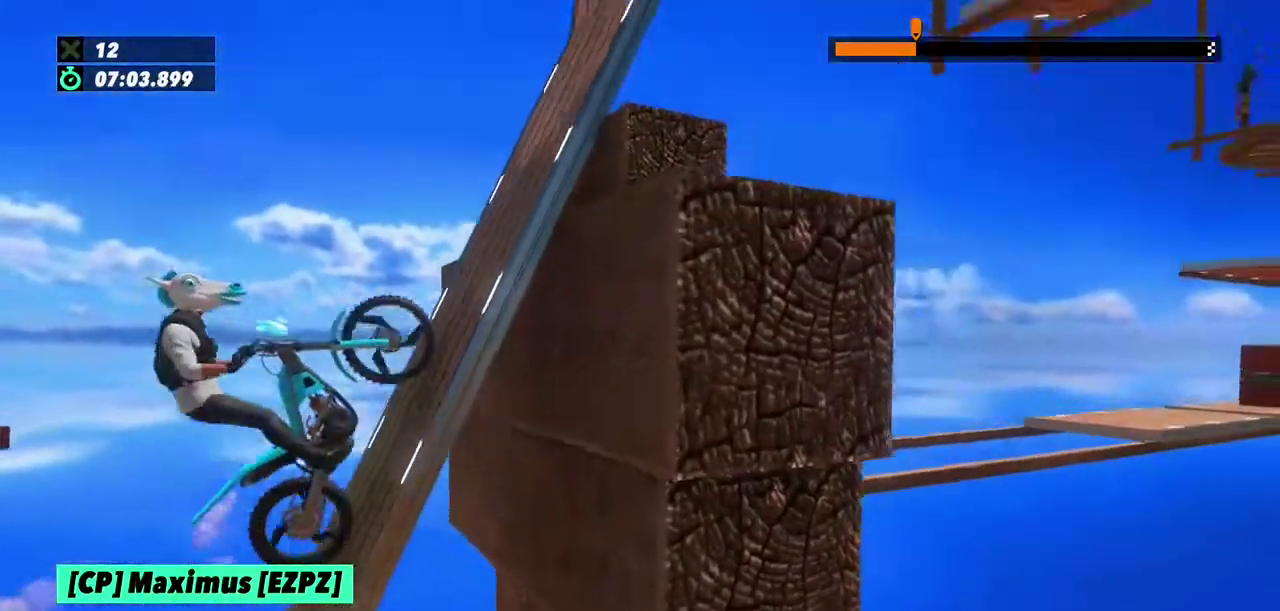
{"buttons": ["R2"], "left_stick": "right", "events": []}
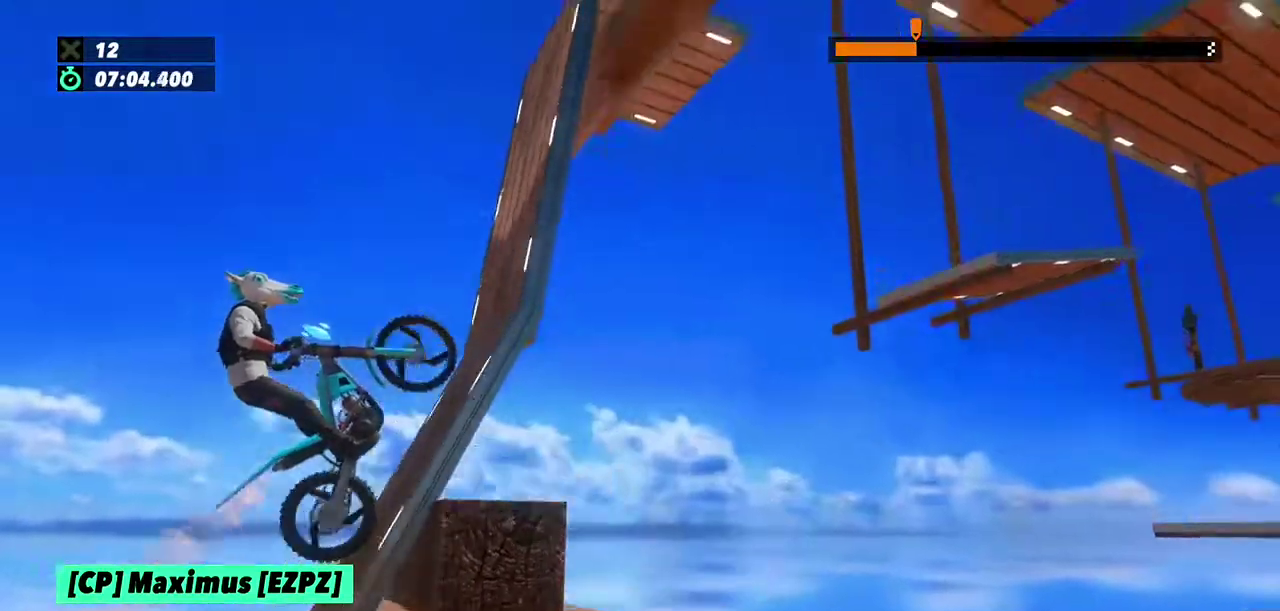
{"buttons": [], "left_stick": "right", "events": [[434, "R2", "up"]]}
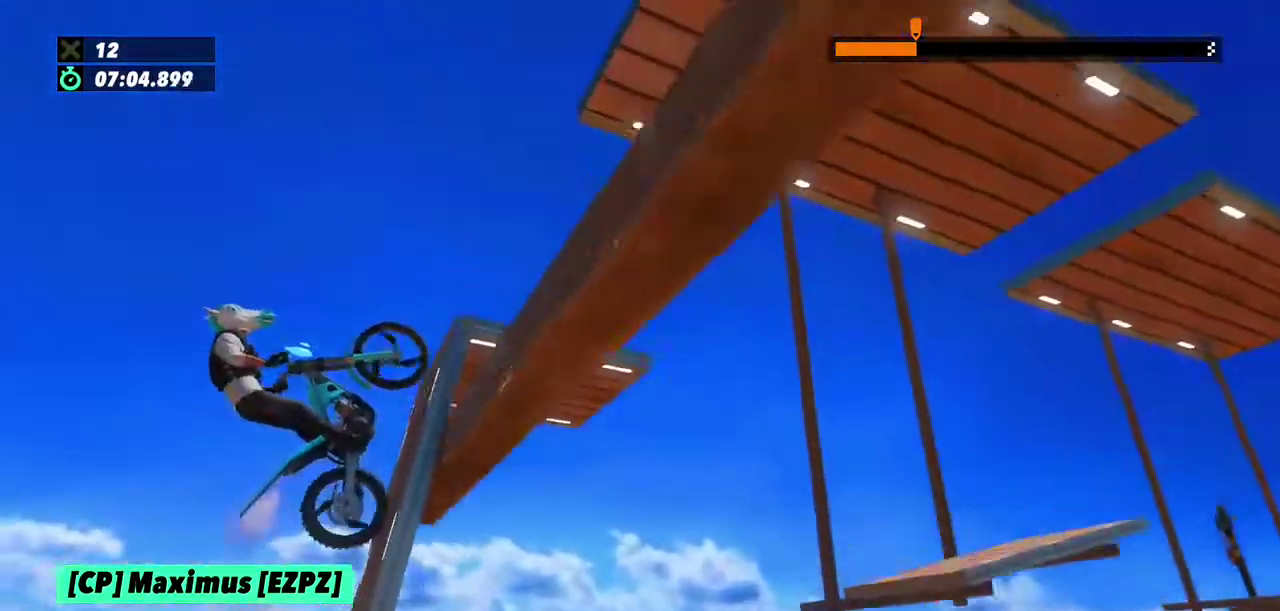
{"buttons": [], "left_stick": "center", "events": [[334, "left_stick", "center"]]}
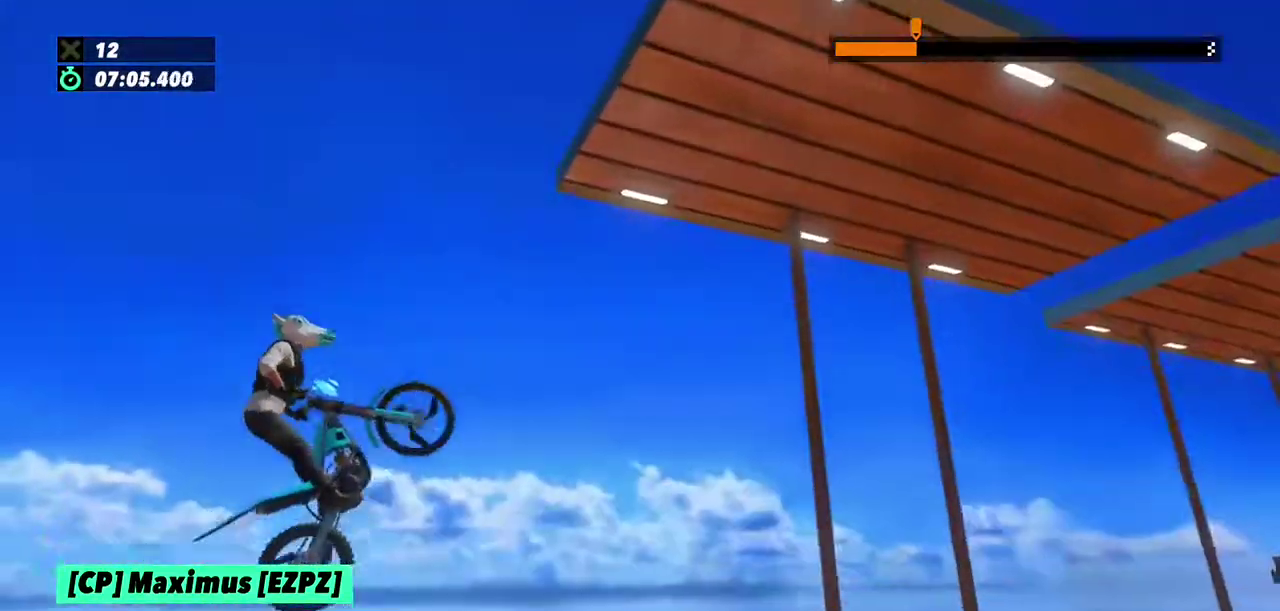
{"buttons": [], "left_stick": "left", "events": [[300, "left_stick", "right"], [367, "left_stick", "center"], [500, "left_stick", "left"]]}
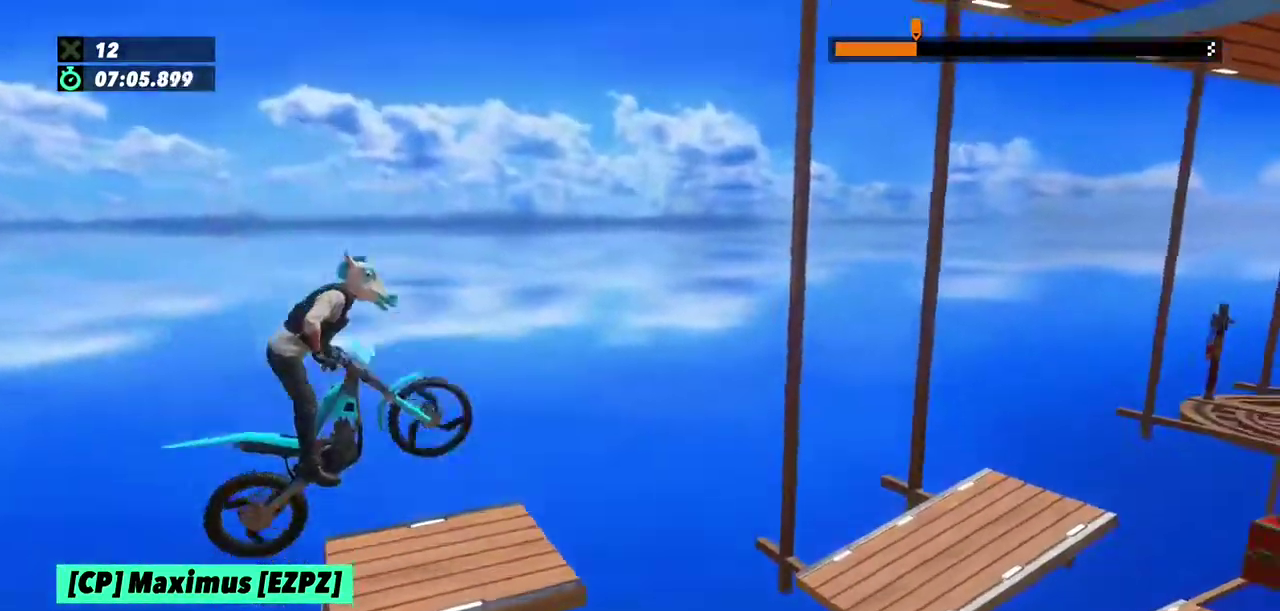
{"buttons": ["R2"], "left_stick": "center", "events": [[67, "R2", "down"], [201, "left_stick", "center"]]}
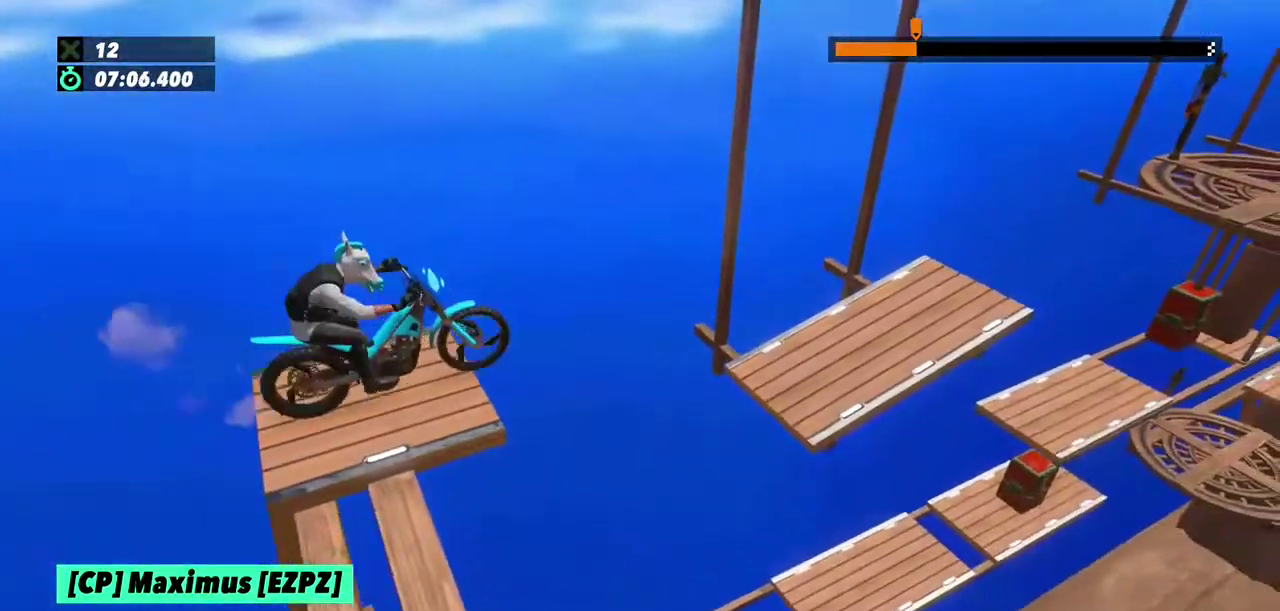
{"buttons": [], "left_stick": "center", "events": [[234, "R2", "up"]]}
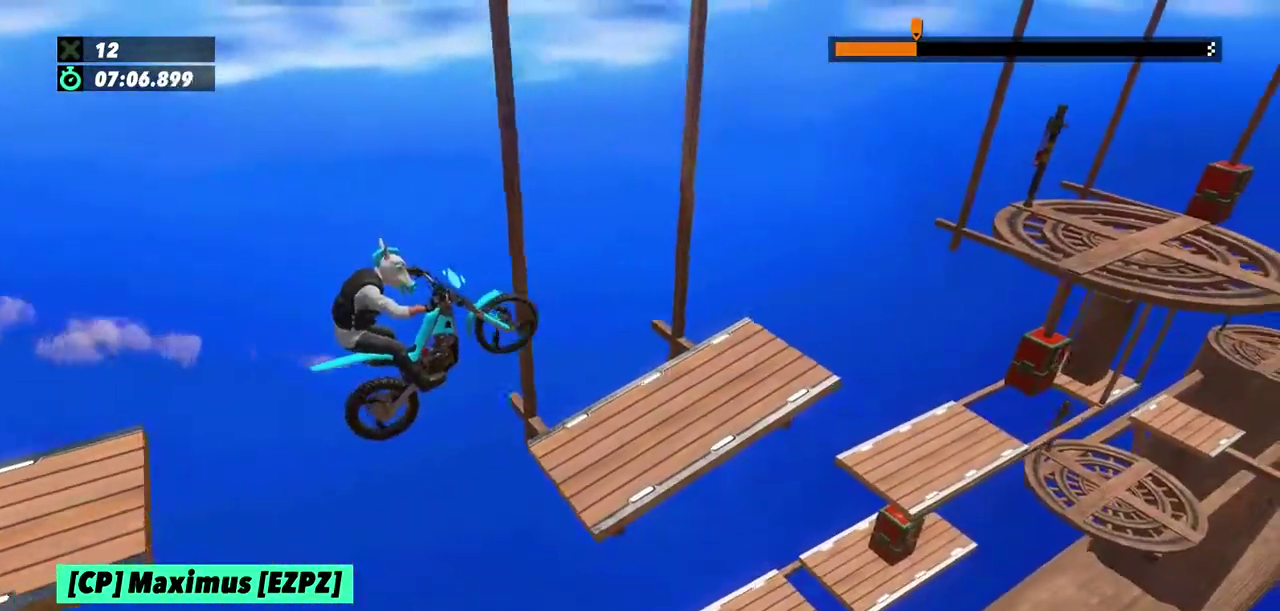
{"buttons": ["R2"], "left_stick": "center", "events": [[401, "R2", "down"]]}
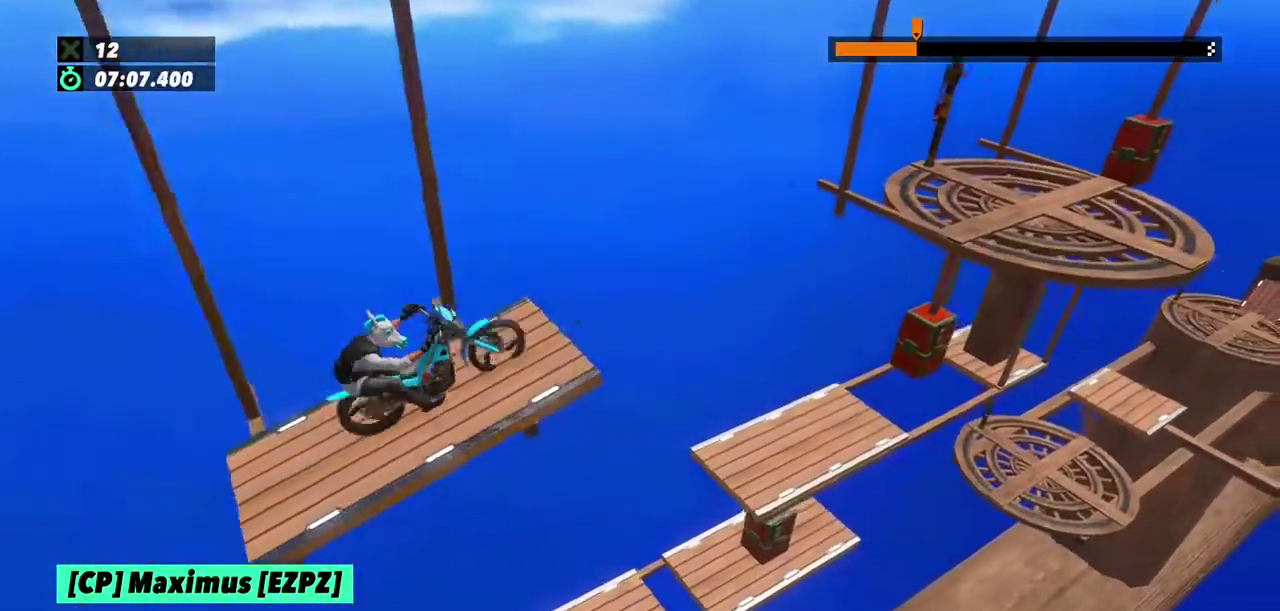
{"buttons": [], "left_stick": "center"}
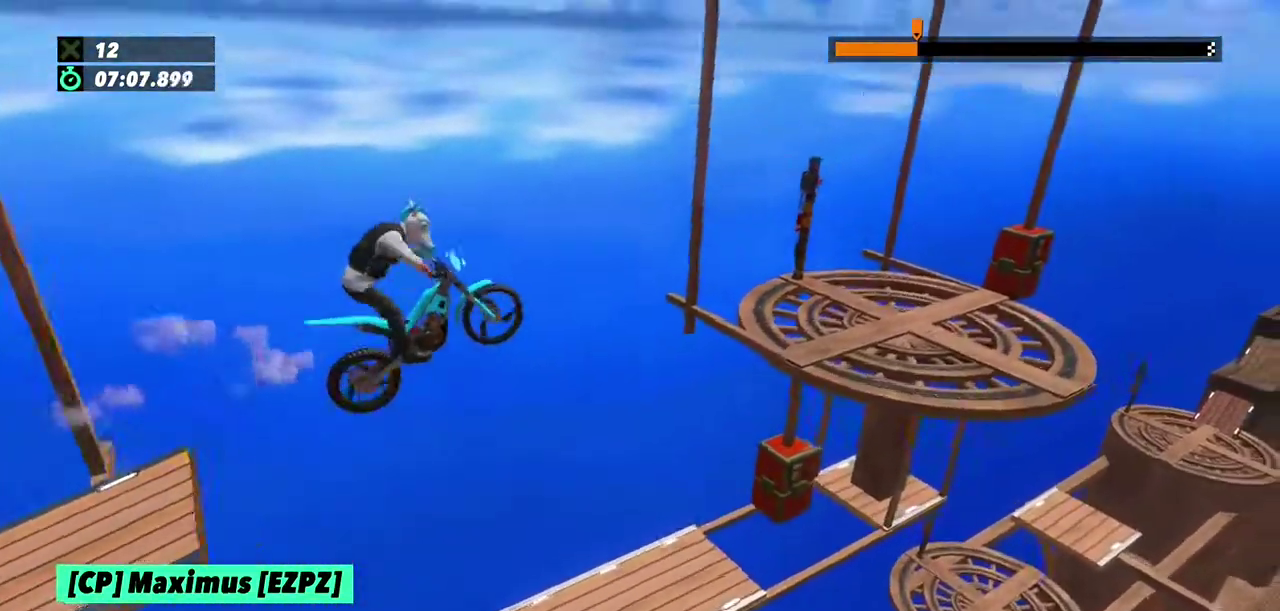
{"buttons": [], "left_stick": "center", "events": []}
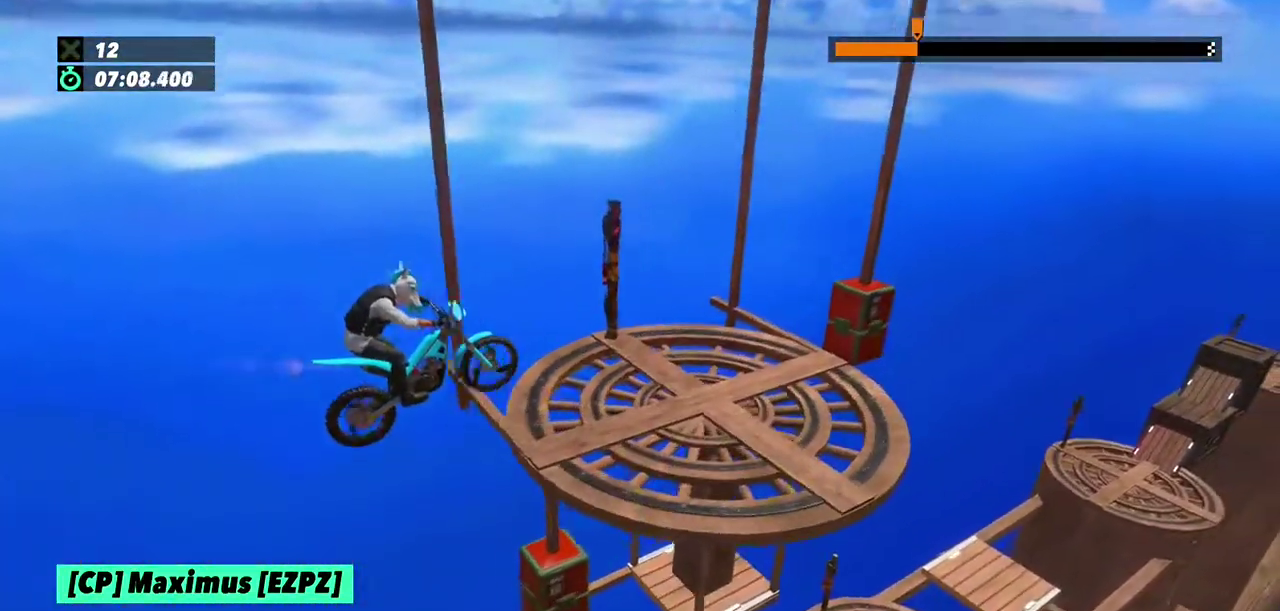
{"buttons": [], "left_stick": "left", "events": [[234, "L2", "down"], [234, "left_stick", "left"], [500, "L2", "up"]]}
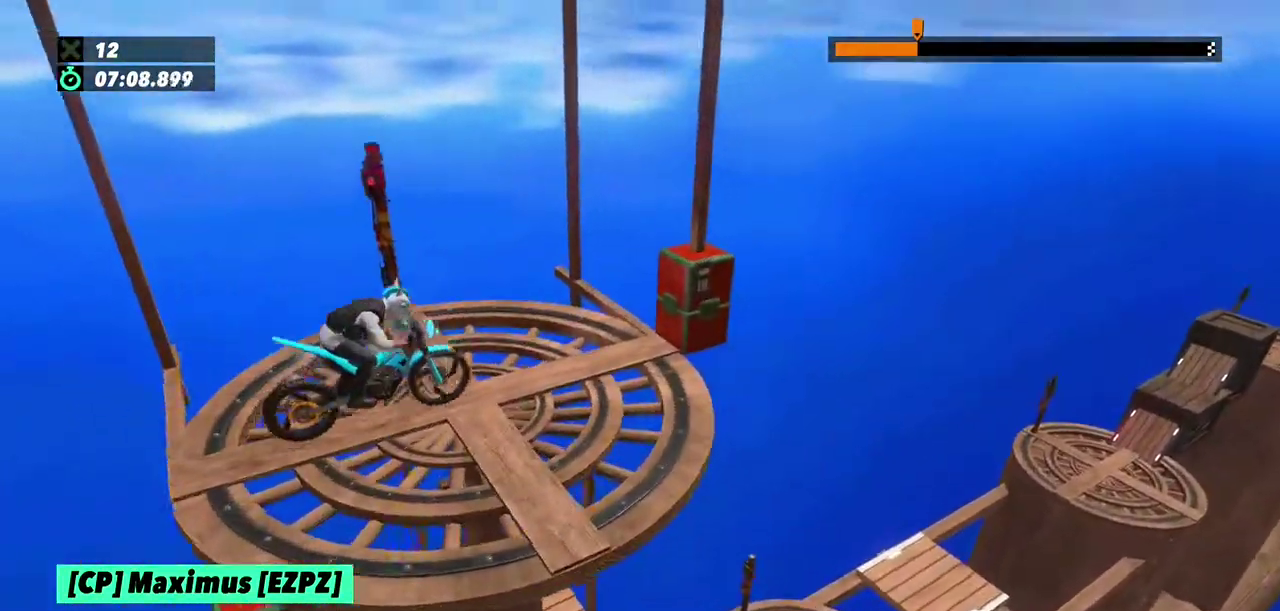
{"buttons": ["L2"], "left_stick": "left"}
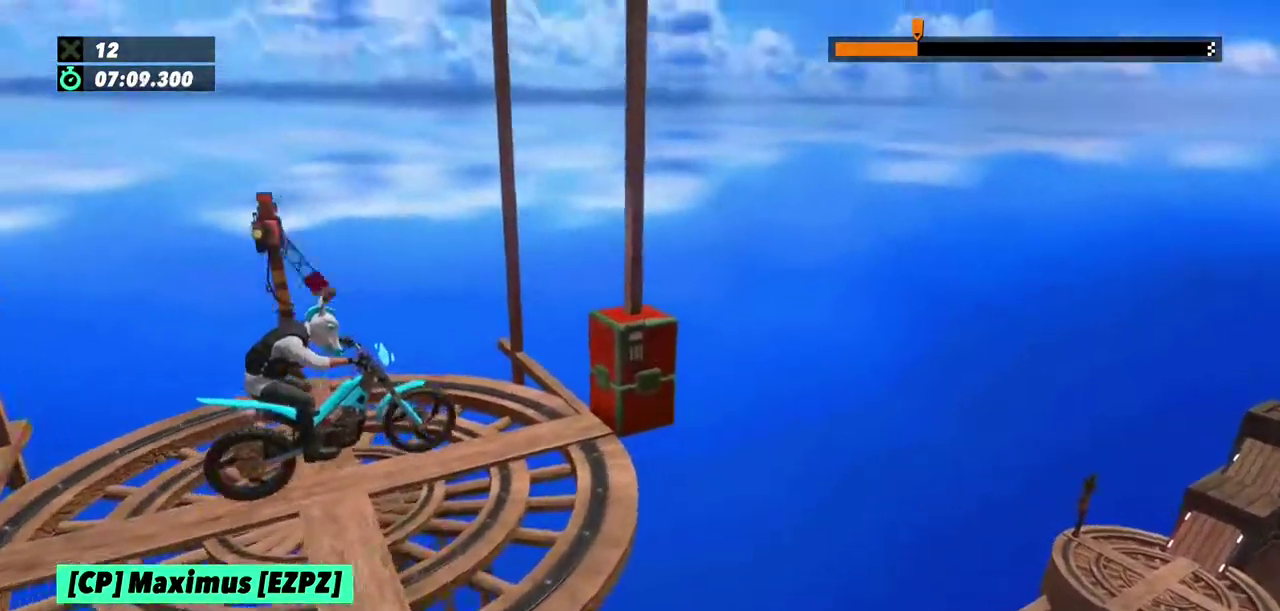
{"buttons": [], "left_stick": "right"}
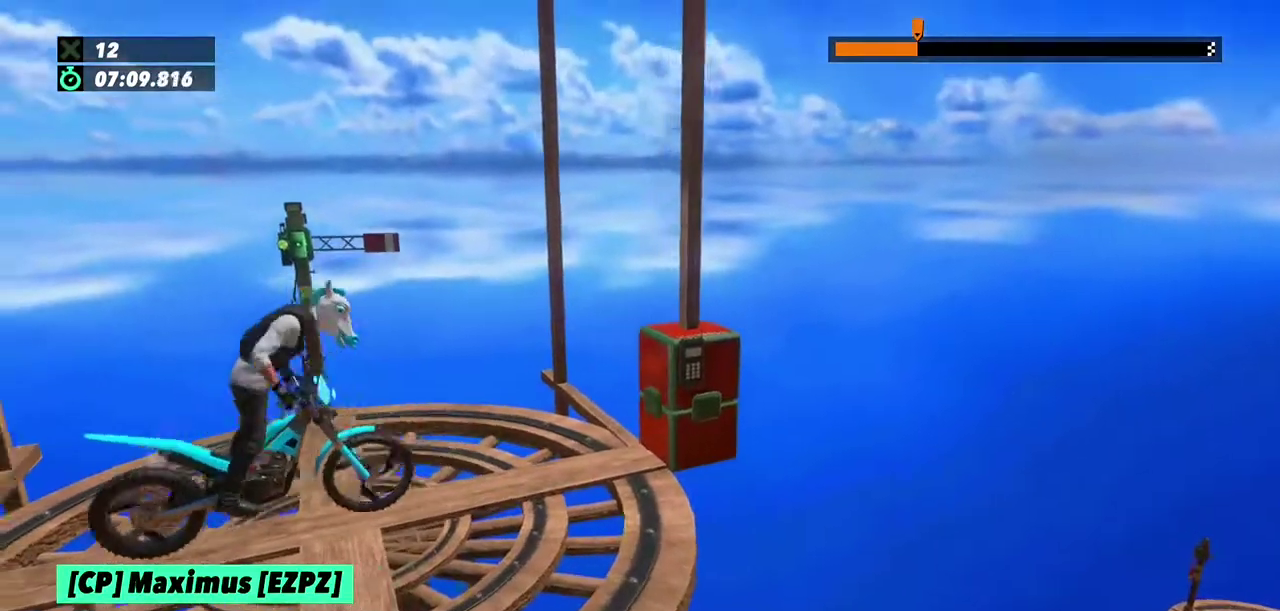
{"buttons": [], "left_stick": "left"}